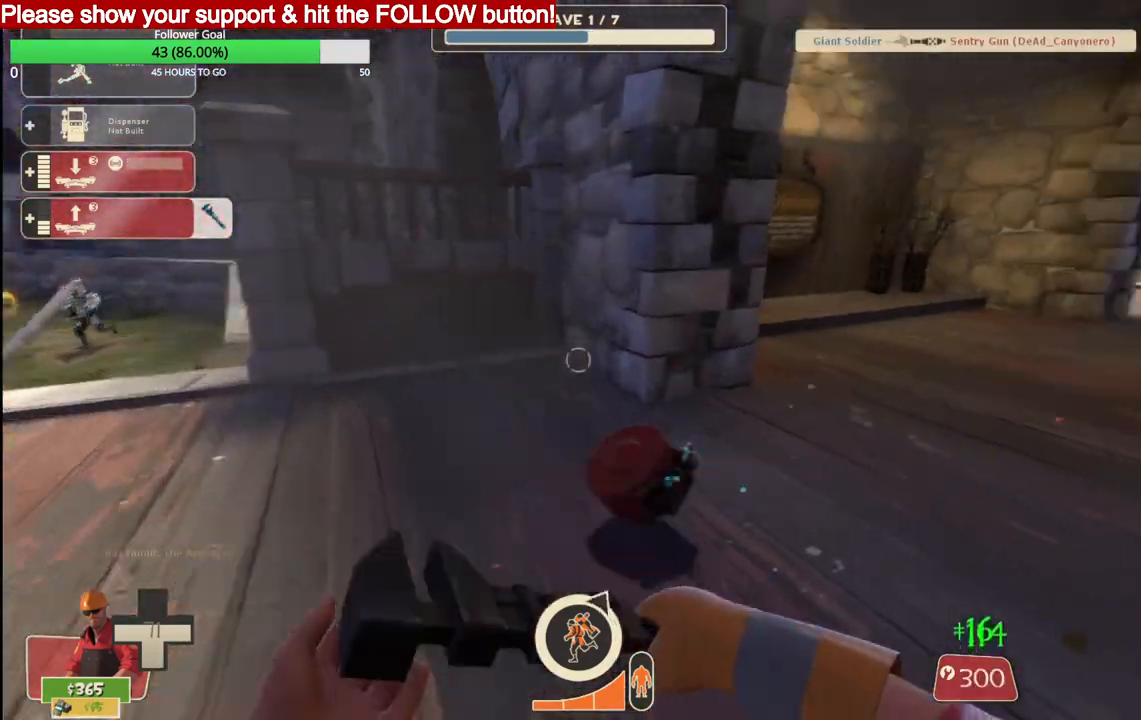
Gameplay with a controller (PlayStation layout); each line is a JSON object with the inputs held at the frame after it (dt_ms = milliseconds from this image to that frame). "events" lists button and stick changes between this image and that frame as [ms after this image, input, new state], when the widget could be followed in between.
{"dt_ms": 500, "buttons": [], "left_stick": "up", "right_stick": "center", "events": []}
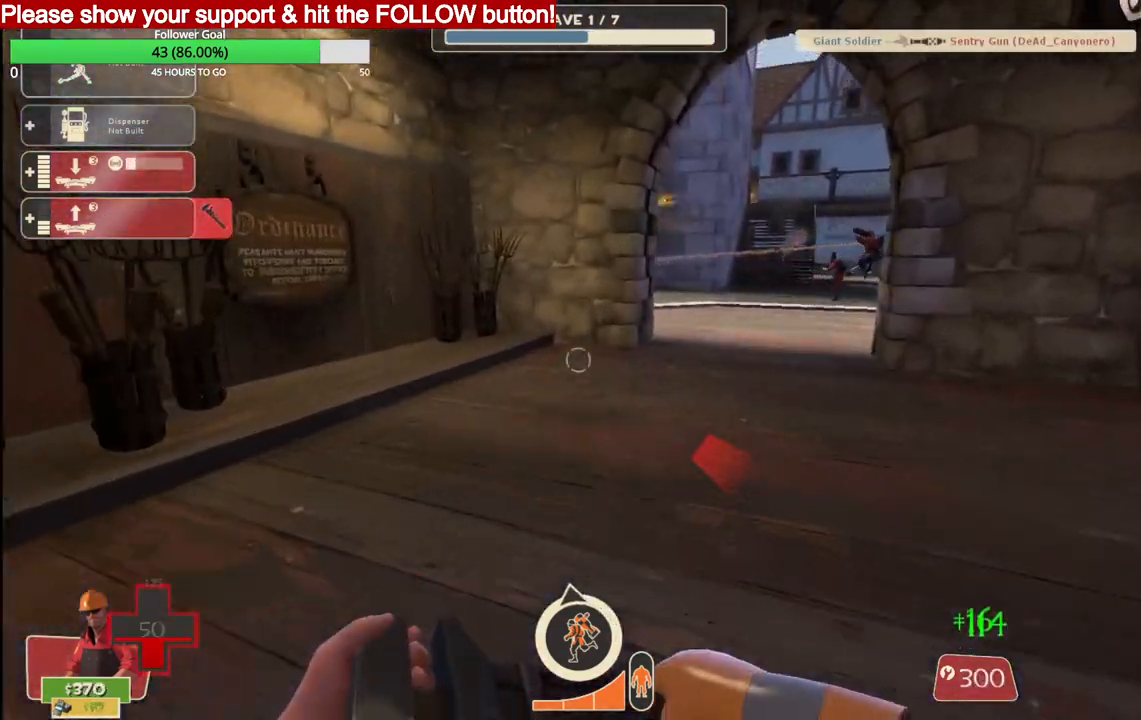
{"dt_ms": 500, "buttons": [], "left_stick": "up", "right_stick": "center", "events": [[67, "DPAD_LEFT", "down"], [133, "DPAD_LEFT", "up"], [250, "R2", "down"], [417, "R2", "up"]]}
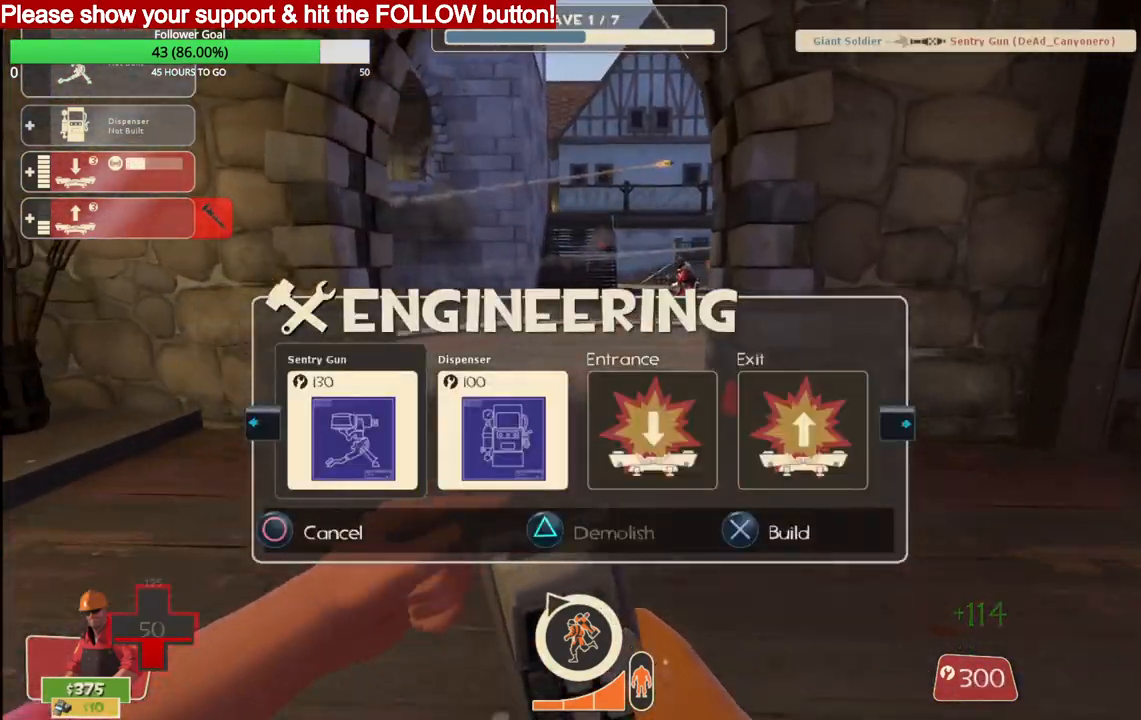
{"dt_ms": 500, "buttons": [], "left_stick": "up", "right_stick": "up", "events": [[217, "right_stick", "up"]]}
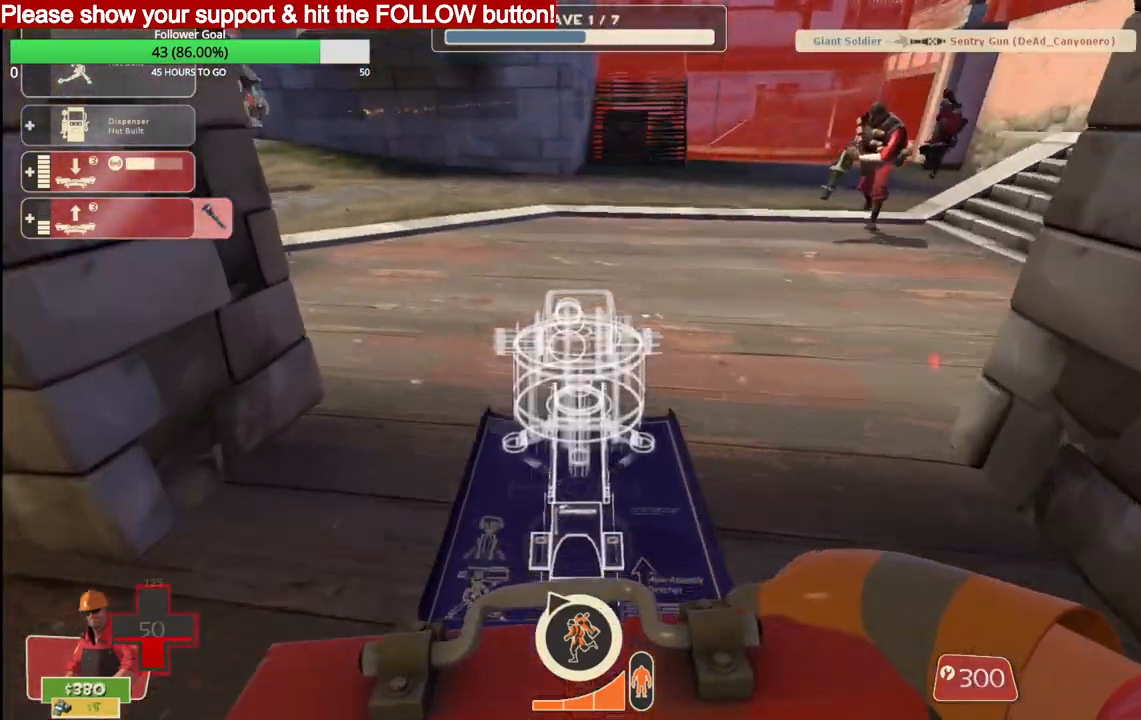
{"dt_ms": 500, "buttons": [], "left_stick": "up", "right_stick": "center", "events": [[117, "right_stick", "center"]]}
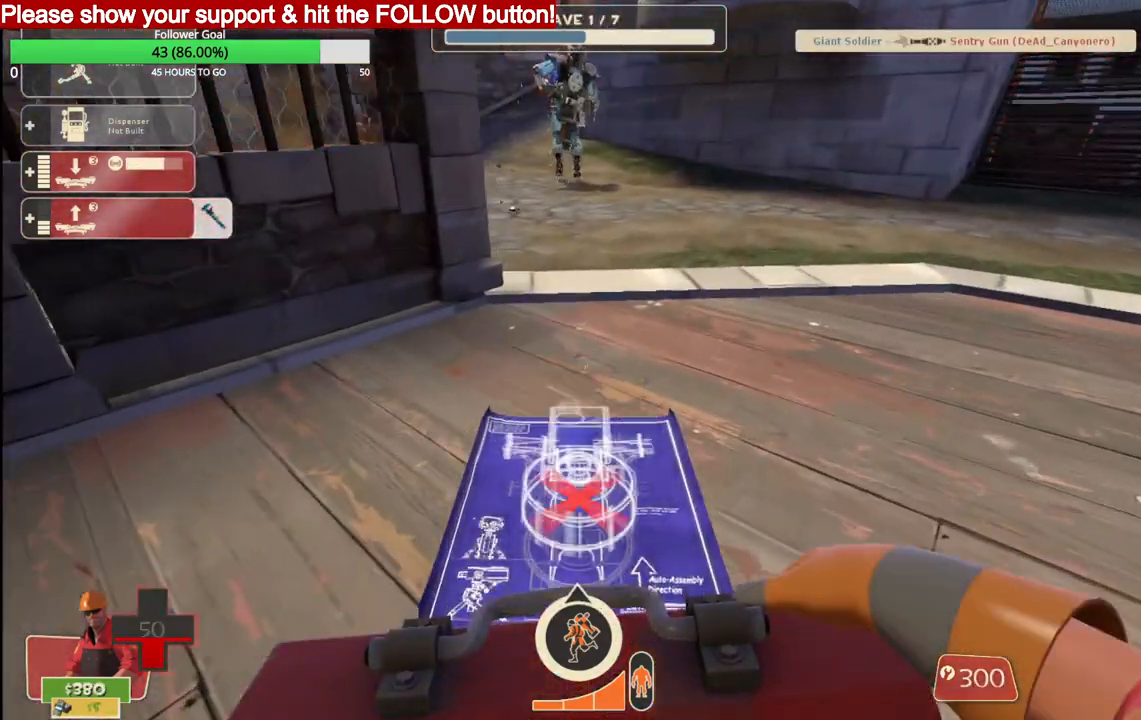
{"dt_ms": 500, "buttons": [], "left_stick": "center", "right_stick": "center", "events": [[33, "left_stick", "left"], [133, "left_stick", "down-left"], [333, "left_stick", "center"]]}
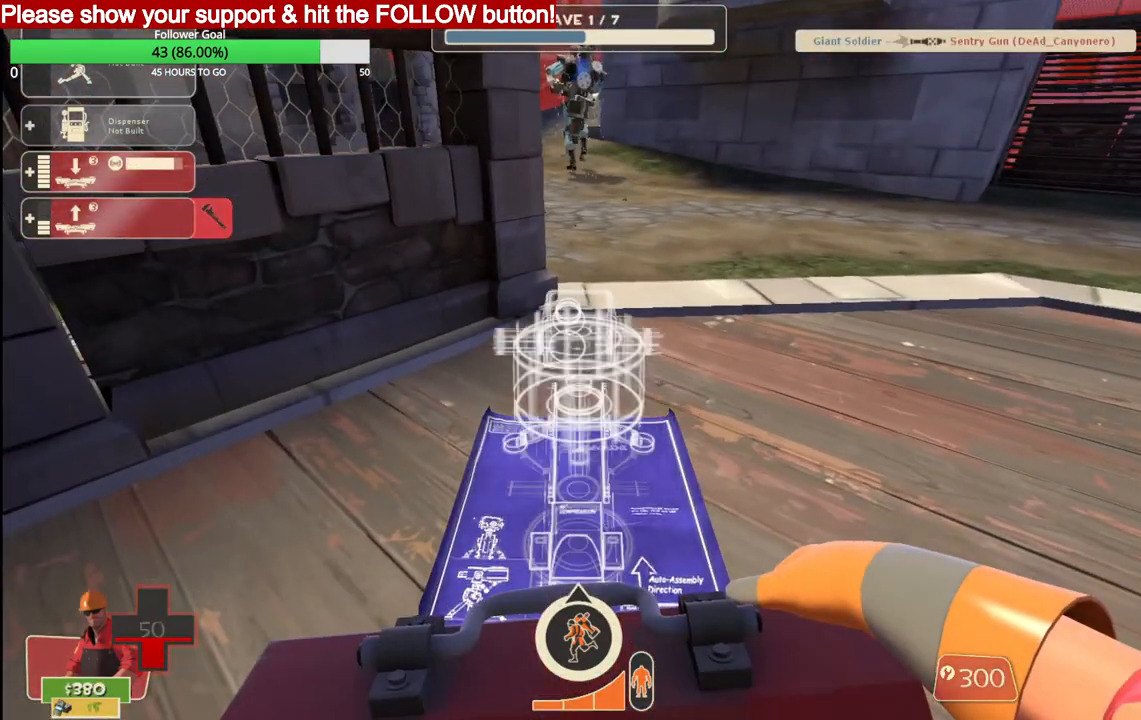
{"dt_ms": 500, "buttons": [], "left_stick": "center", "right_stick": "center", "events": [[33, "left_stick", "left"], [283, "left_stick", "down-left"], [317, "R2", "down"], [467, "R2", "up"], [500, "left_stick", "center"]]}
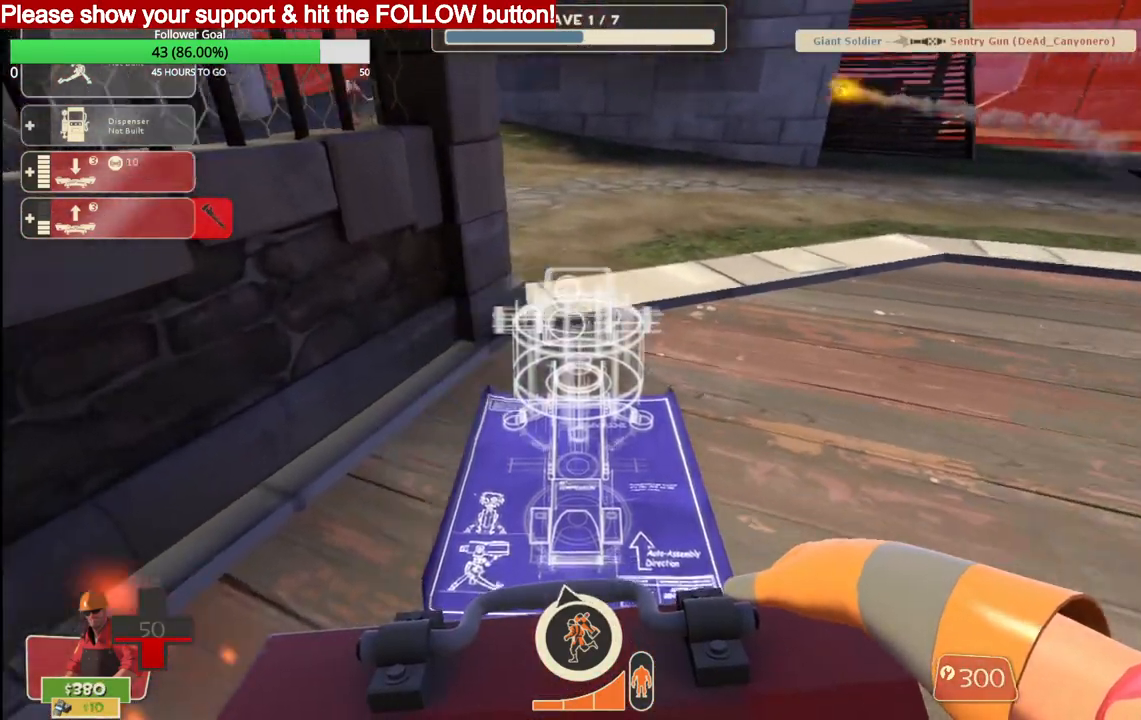
{"dt_ms": 1000, "buttons": ["R2"], "left_stick": "center", "right_stick": "center"}
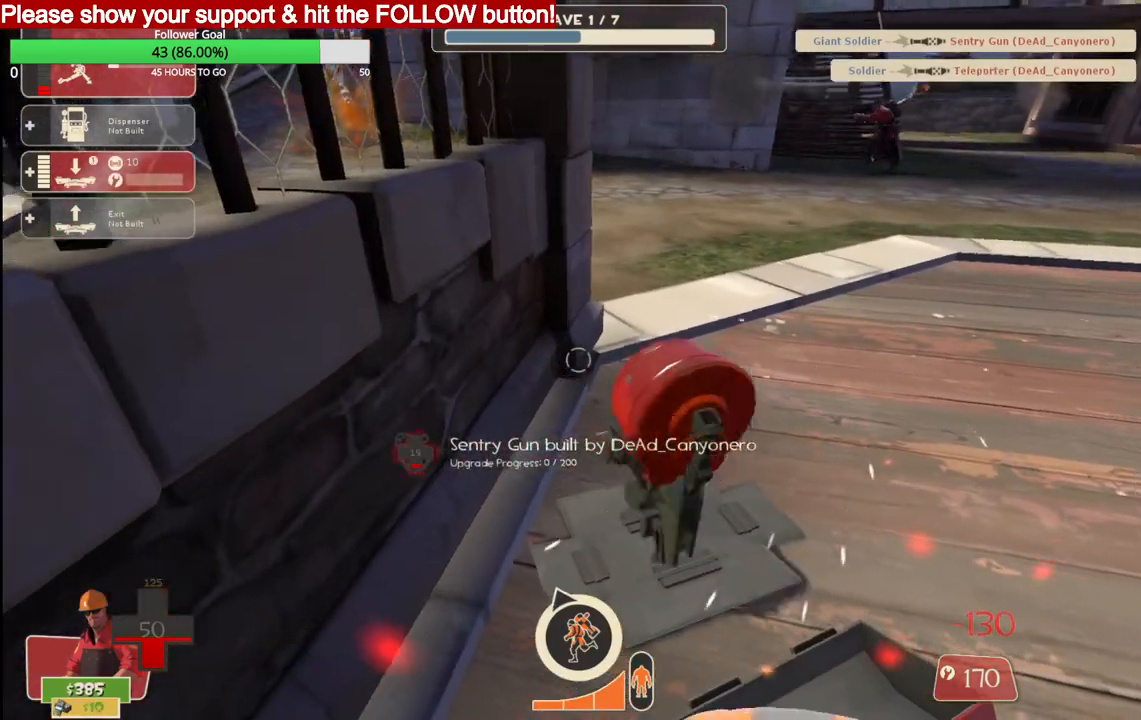
{"dt_ms": 500, "buttons": ["R2", "DPAD_LEFT"], "left_stick": "center", "right_stick": "center", "events": [[500, "DPAD_LEFT", "down"]]}
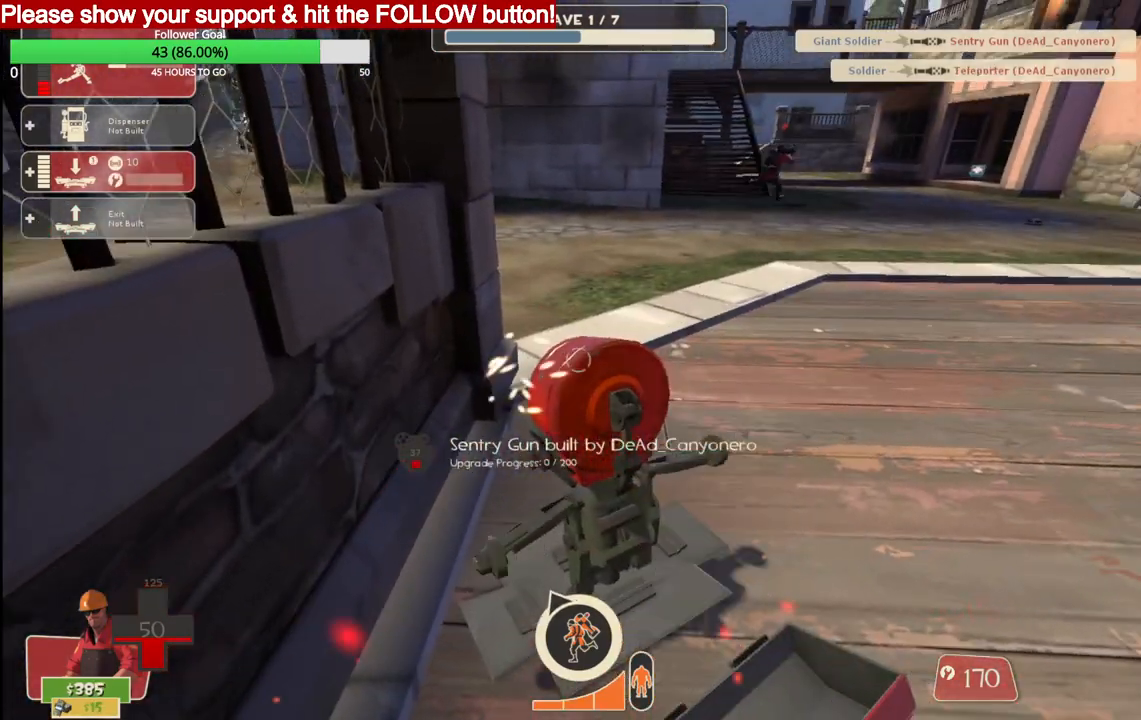
{"dt_ms": 500, "buttons": ["R2"], "left_stick": "center", "right_stick": "center", "events": [[50, "R2", "up"], [67, "DPAD_LEFT", "up"], [167, "right_stick", "left"], [417, "R2", "down"], [417, "right_stick", "center"]]}
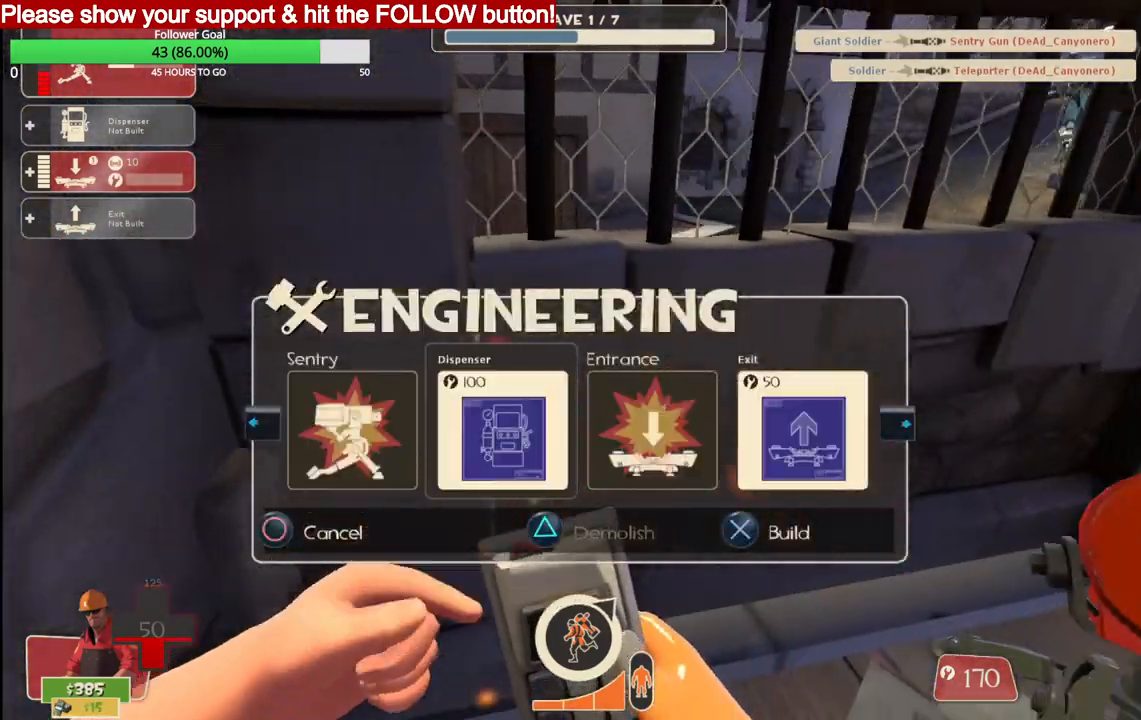
{"dt_ms": 500, "buttons": [], "left_stick": "center", "right_stick": "center", "events": [[100, "R2", "up"]]}
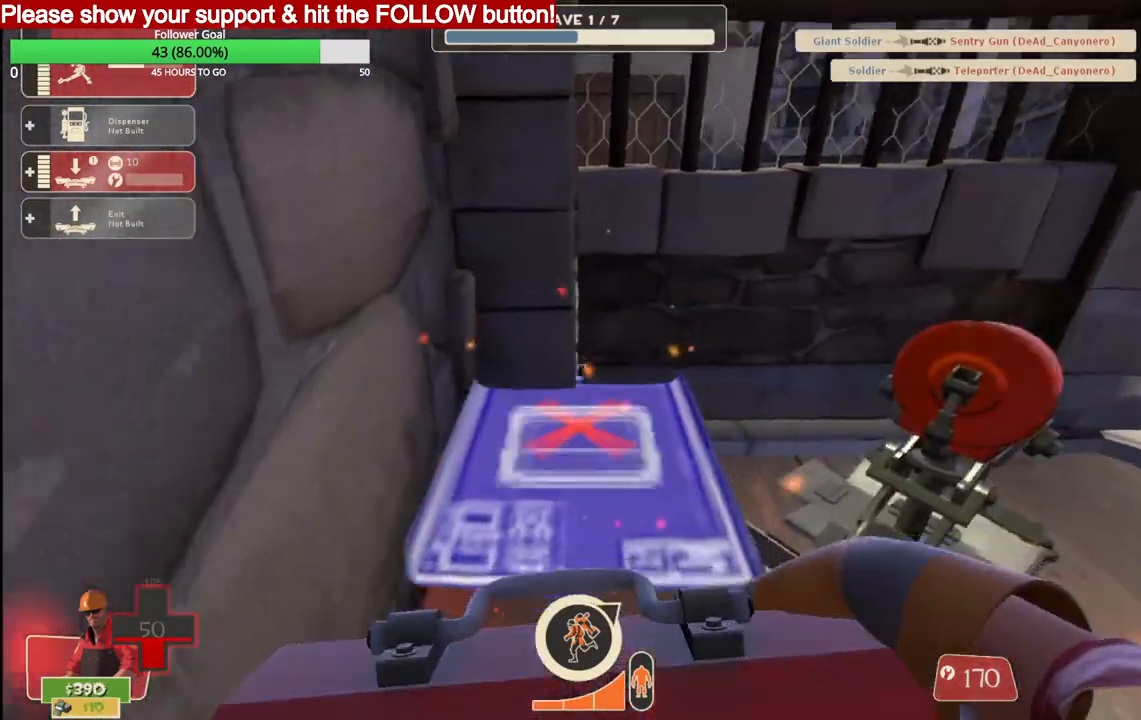
{"dt_ms": 500, "buttons": [], "left_stick": "center", "right_stick": "center", "events": [[250, "R2", "down"], [417, "R2", "up"]]}
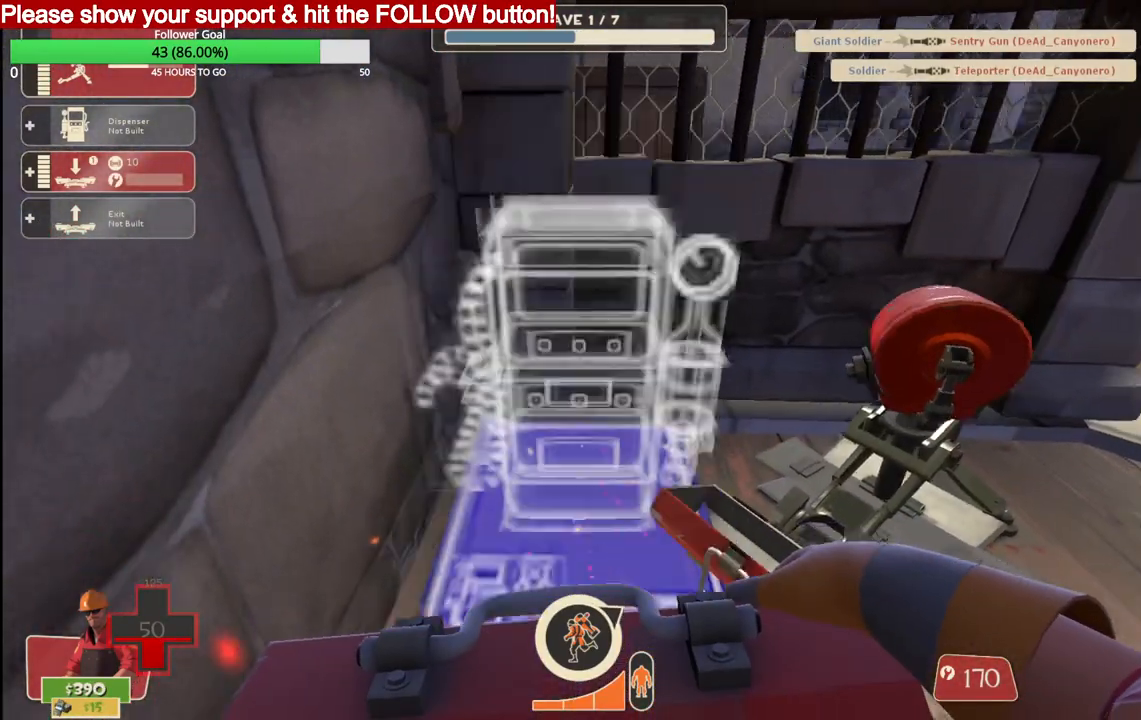
{"dt_ms": 500, "buttons": [], "left_stick": "center", "right_stick": "center", "events": [[117, "R2", "down"], [250, "R2", "up"]]}
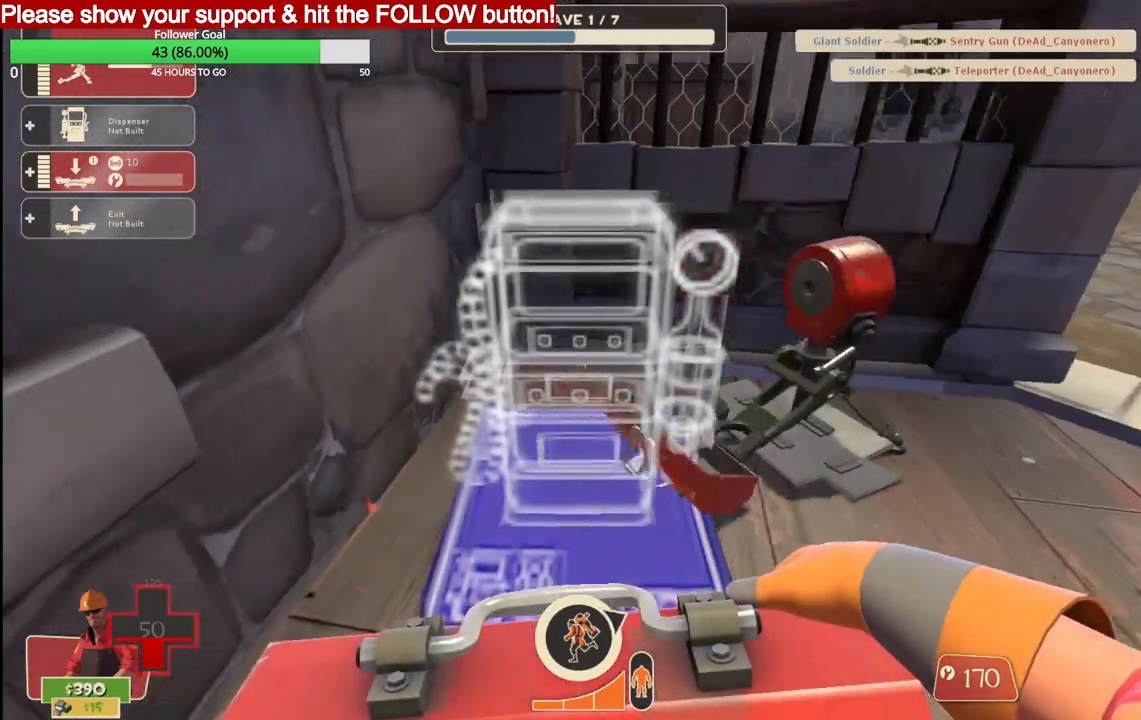
{"dt_ms": 500, "buttons": [], "left_stick": "center", "right_stick": "center", "events": [[133, "L2", "down"], [283, "L2", "up"]]}
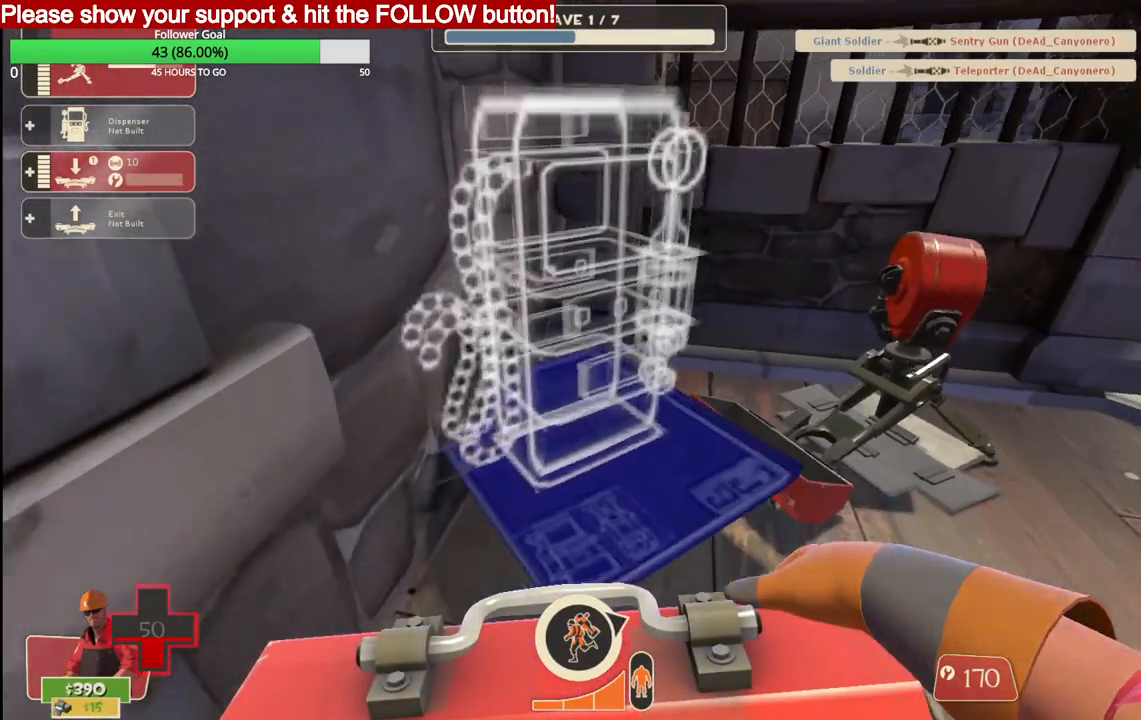
{"dt_ms": 500, "buttons": [], "left_stick": "center", "right_stick": "center", "events": [[183, "R2", "down"], [333, "R2", "up"], [367, "R2", "down"], [483, "R2", "up"]]}
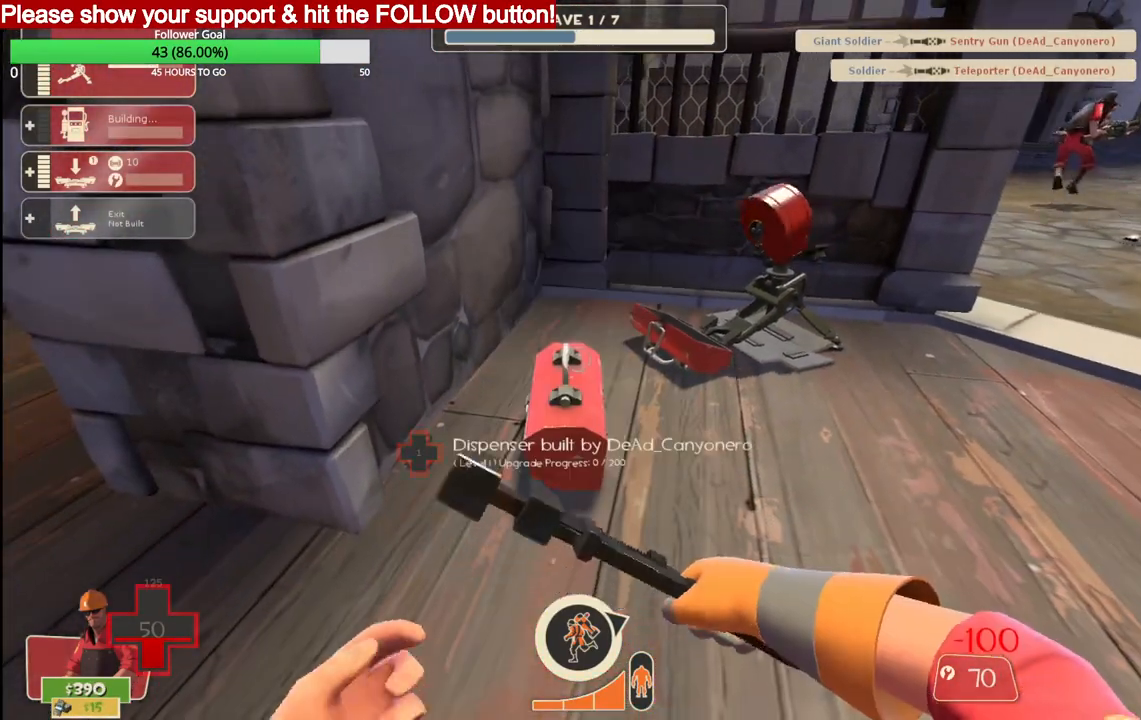
{"dt_ms": 500, "buttons": ["R2"], "left_stick": "up", "right_stick": "center", "events": [[167, "left_stick", "right"], [217, "left_stick", "up-right"], [250, "R2", "down"], [400, "left_stick", "up"]]}
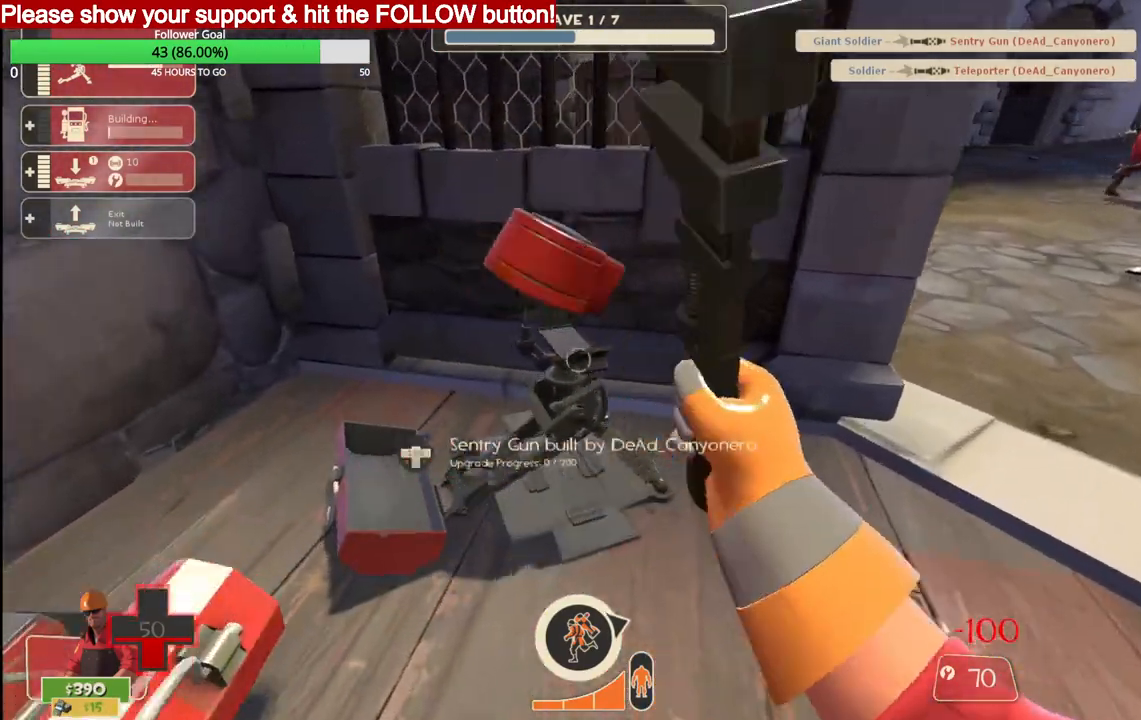
{"dt_ms": 500, "buttons": ["R2"], "left_stick": "center", "right_stick": "center", "events": [[50, "left_stick", "up-left"], [250, "left_stick", "center"]]}
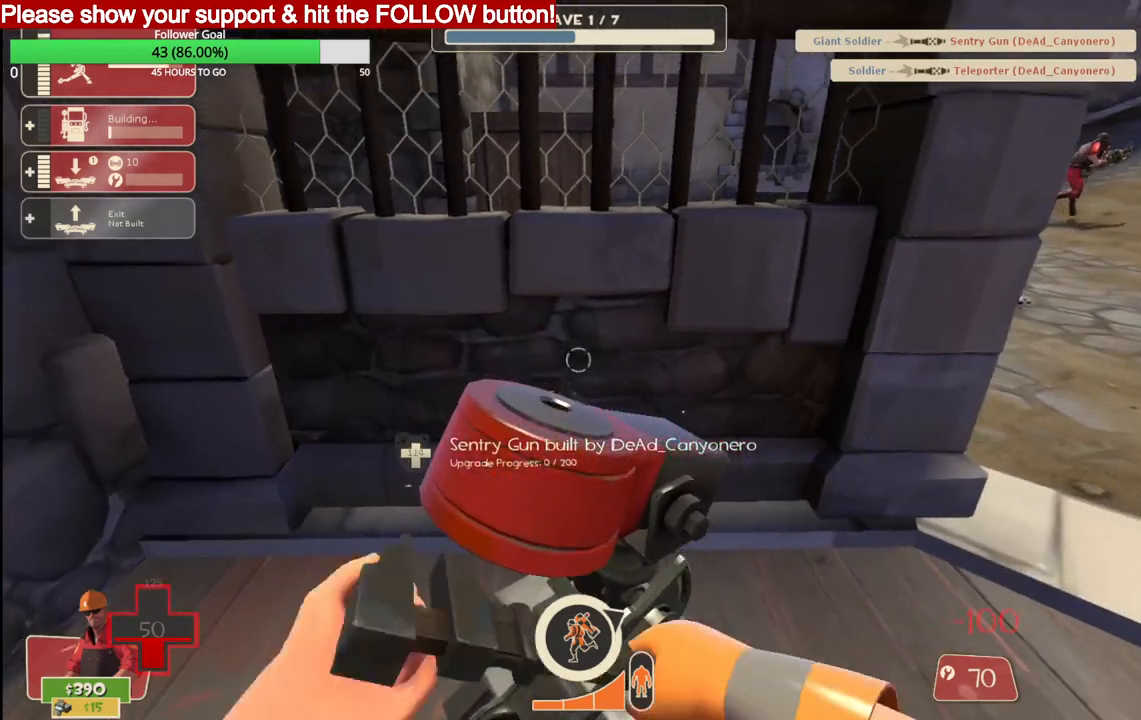
{"dt_ms": 500, "buttons": ["R2"], "left_stick": "center", "right_stick": "center", "events": []}
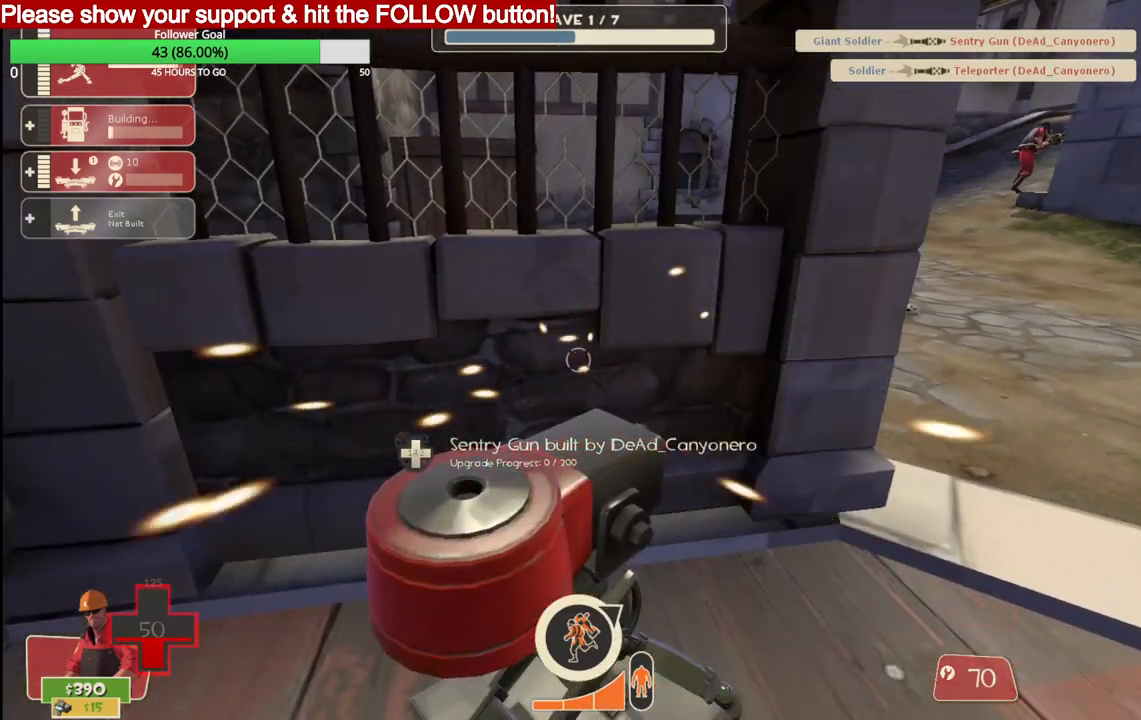
{"dt_ms": 500, "buttons": ["L2"], "left_stick": "center", "right_stick": "center", "events": [[117, "R2", "up"], [467, "L2", "down"]]}
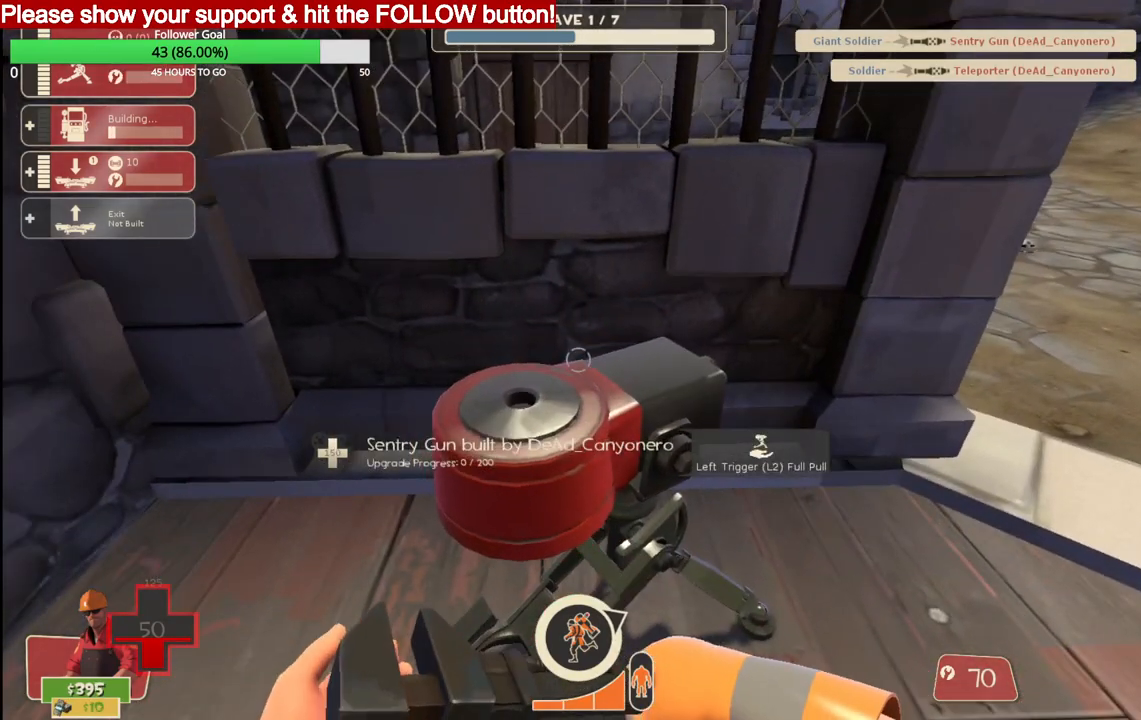
{"dt_ms": 500, "buttons": [], "left_stick": "center", "right_stick": "right", "events": [[183, "L2", "up"], [467, "right_stick", "right"]]}
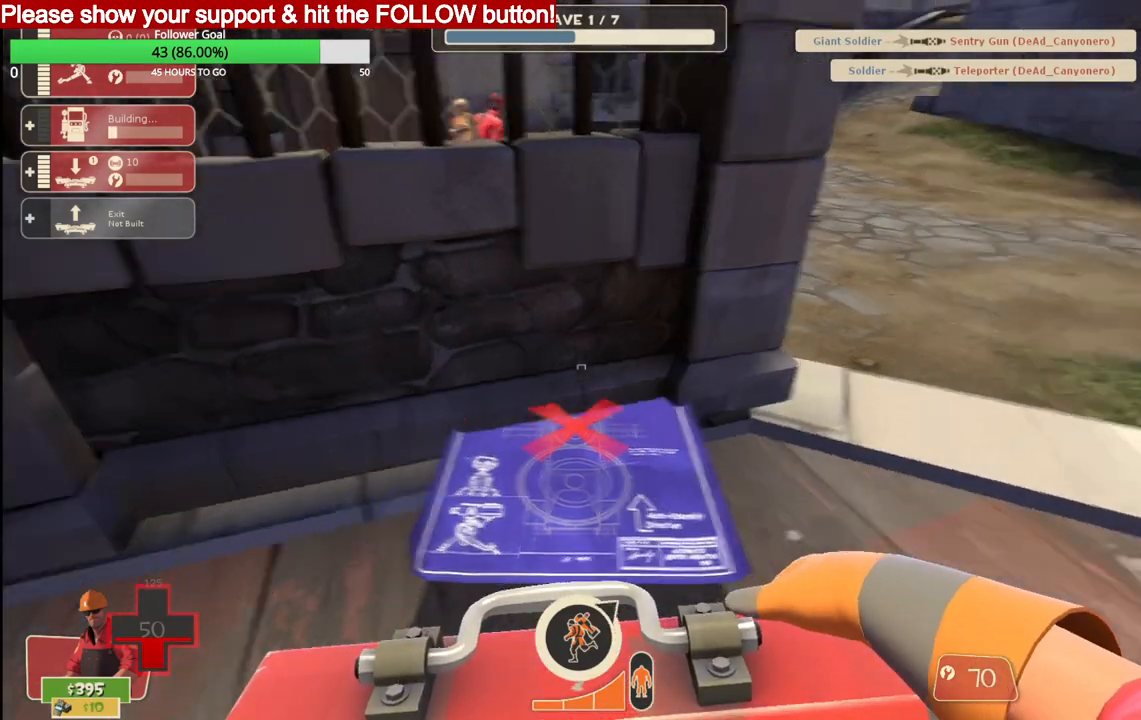
{"dt_ms": 500, "buttons": ["R2"], "left_stick": "center", "right_stick": "center", "events": [[183, "R2", "down"], [183, "right_stick", "center"], [350, "R2", "up"], [500, "R2", "down"]]}
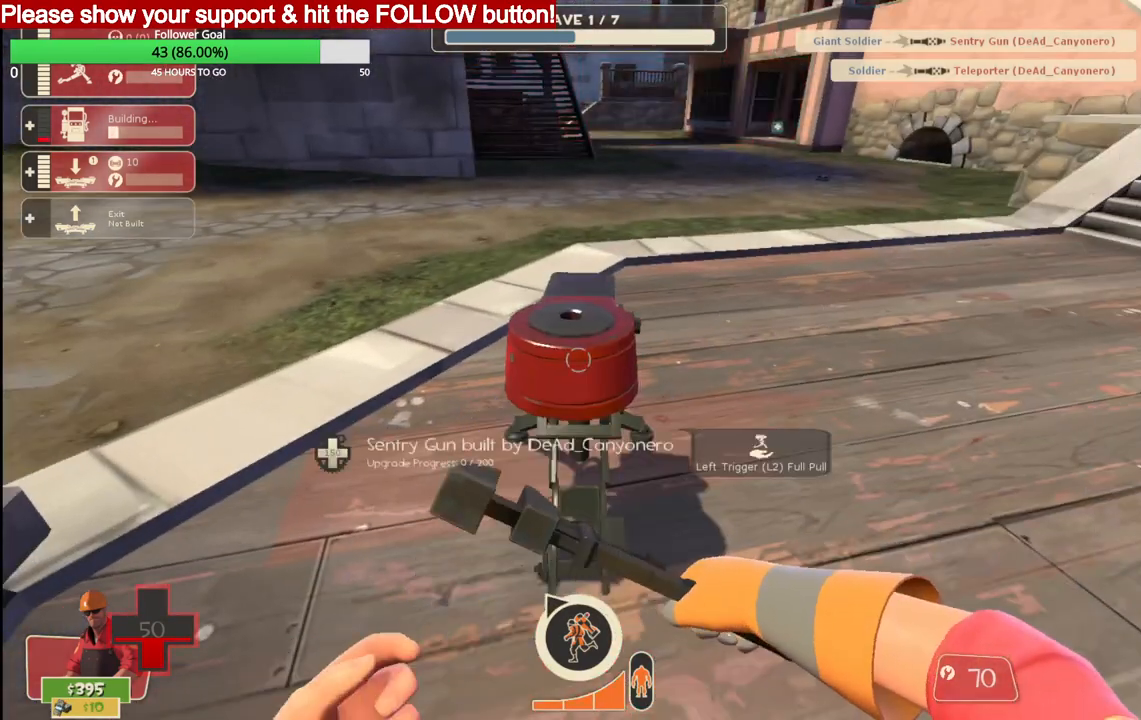
{"dt_ms": 500, "buttons": ["R2"], "left_stick": "center", "right_stick": "center", "events": []}
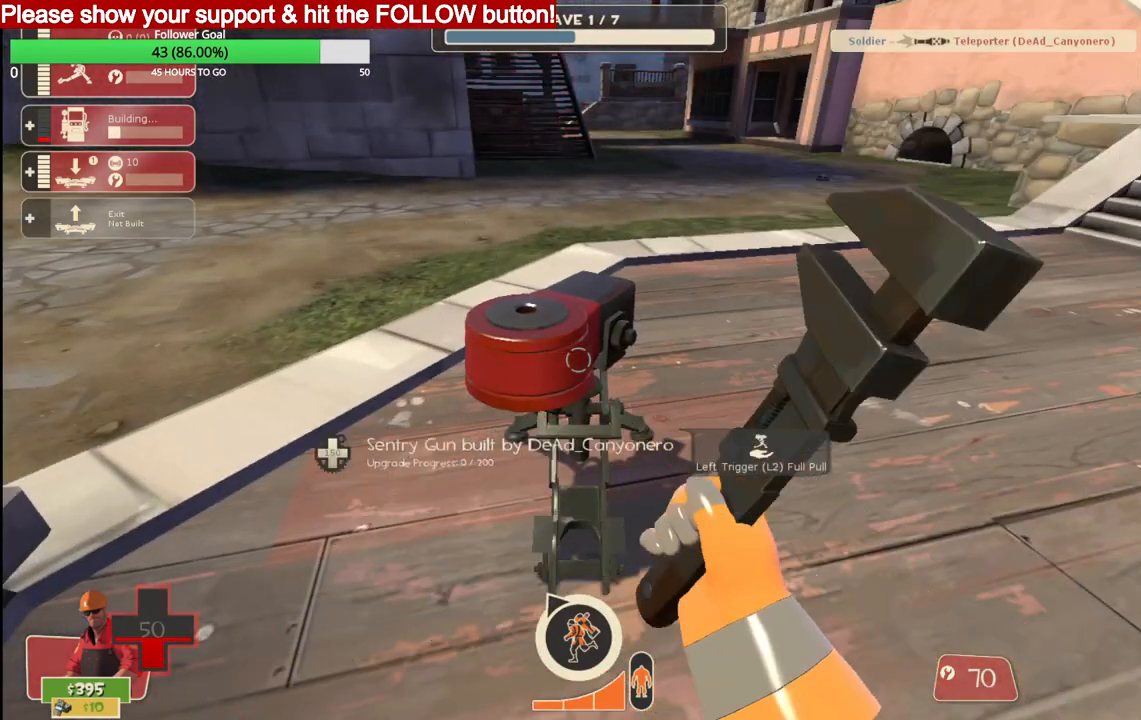
{"dt_ms": 500, "buttons": ["R2"], "left_stick": "center", "right_stick": "center", "events": []}
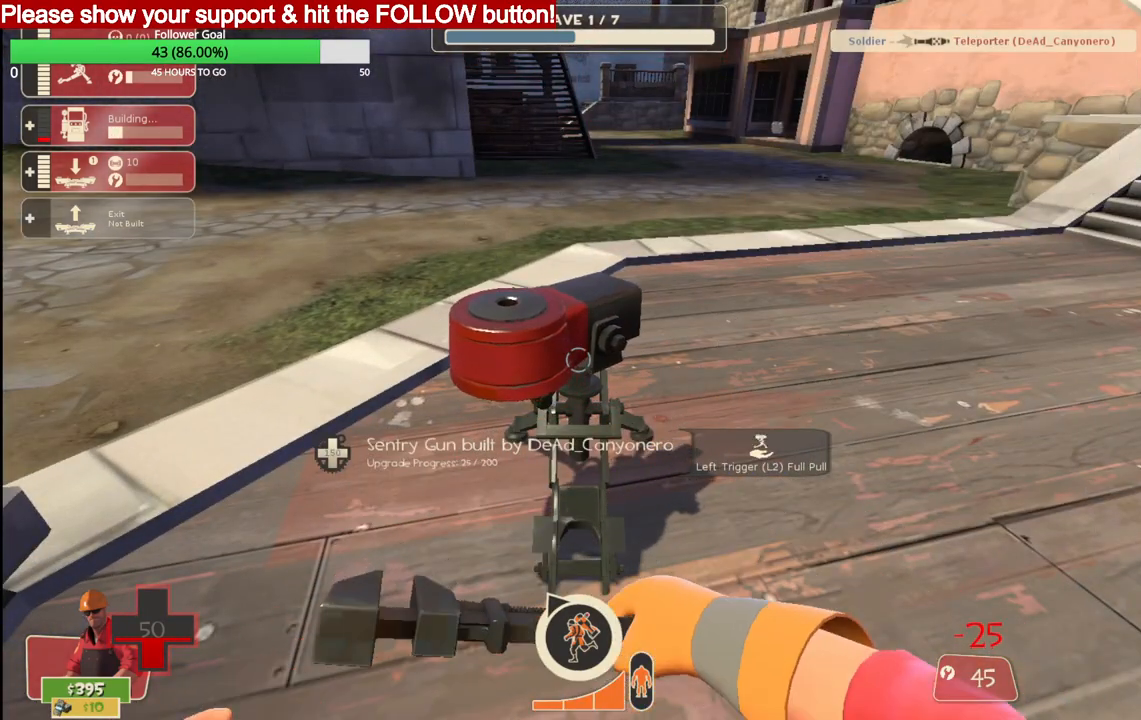
{"dt_ms": 500, "buttons": ["R2"], "left_stick": "center", "right_stick": "center", "events": []}
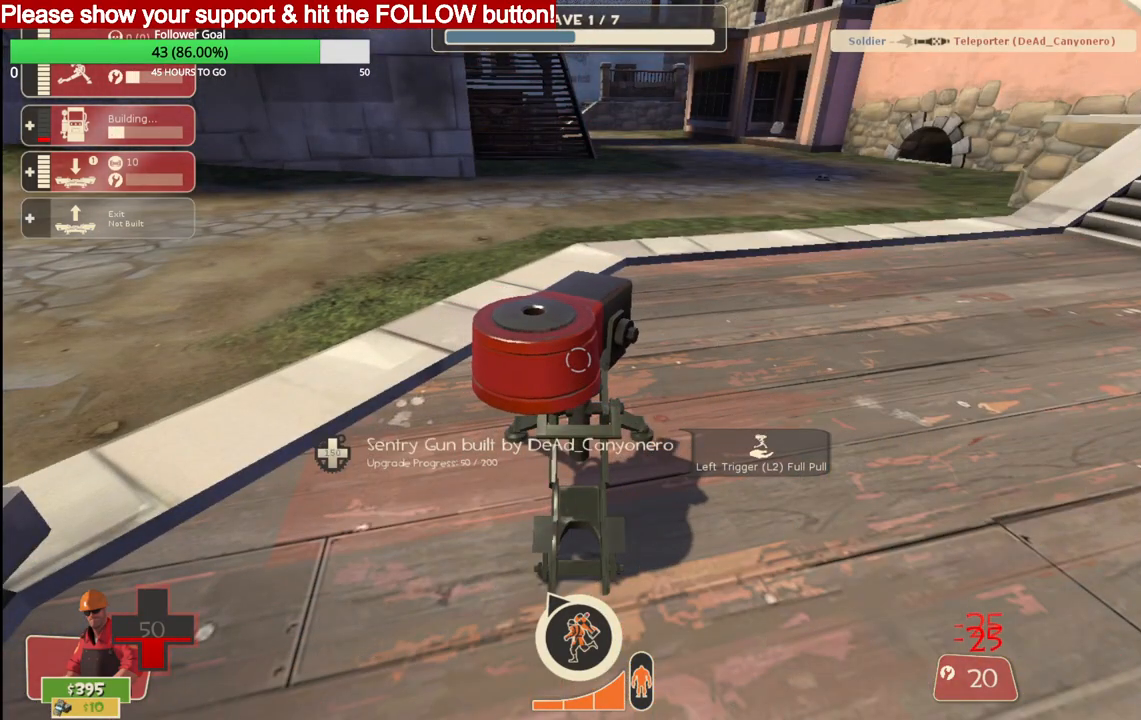
{"dt_ms": 500, "buttons": ["R2"], "left_stick": "center", "right_stick": "right", "events": [[450, "right_stick", "right"]]}
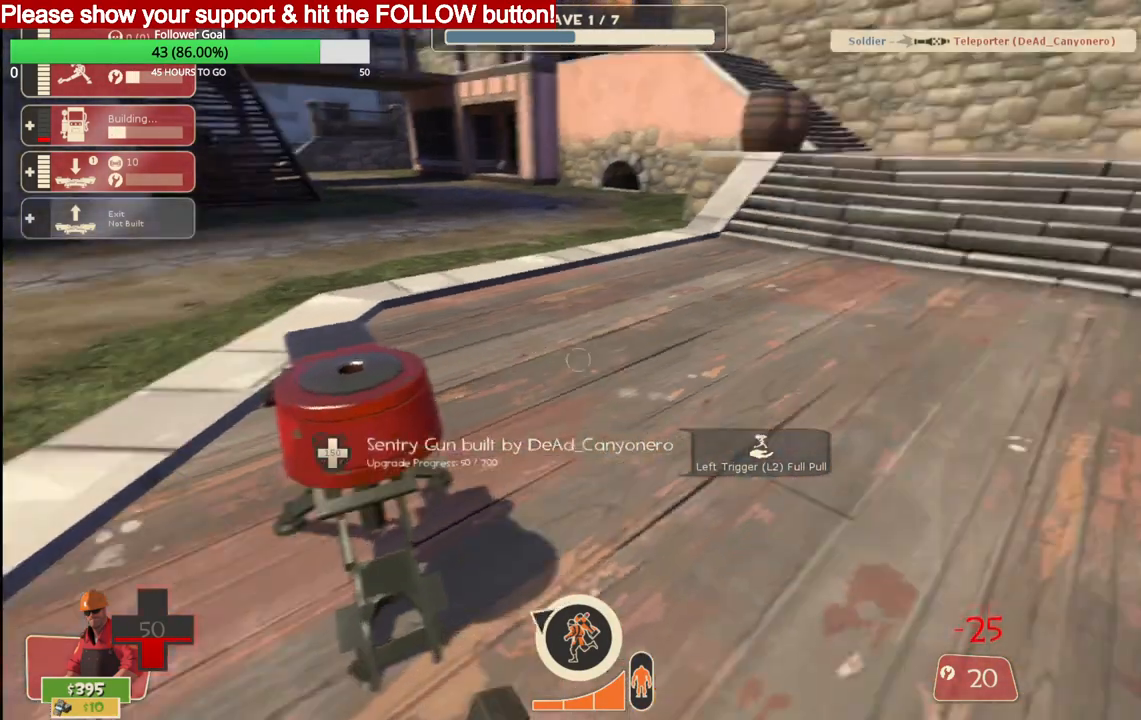
{"dt_ms": 500, "buttons": [], "left_stick": "down", "right_stick": "center", "events": [[33, "R2", "up"], [117, "right_stick", "center"], [367, "left_stick", "down"]]}
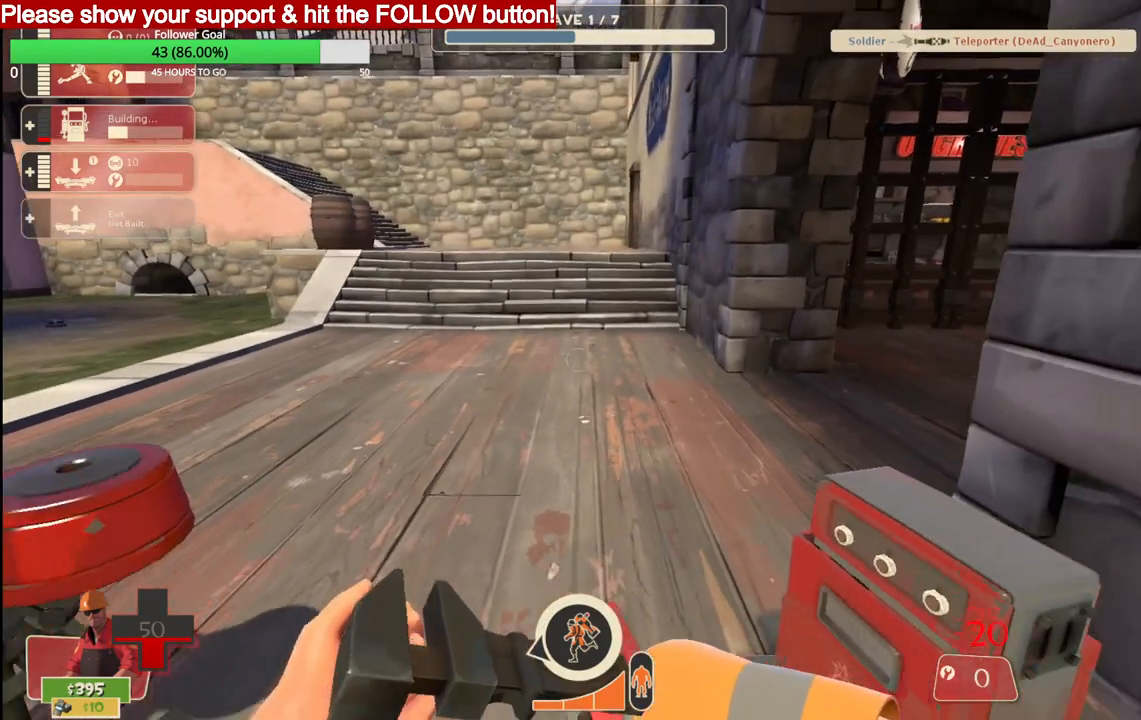
{"dt_ms": 500, "buttons": ["R2"], "left_stick": "up", "right_stick": "center", "events": [[67, "left_stick", "down-right"], [200, "left_stick", "up-right"], [300, "R2", "down"], [317, "left_stick", "up"]]}
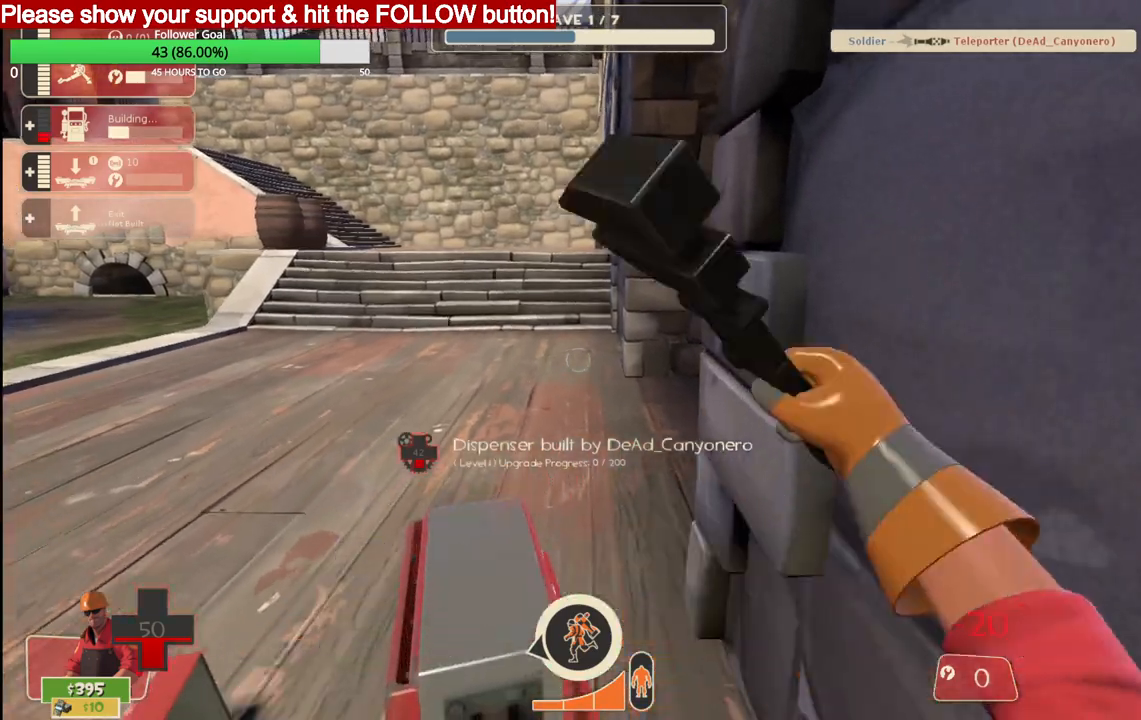
{"dt_ms": 500, "buttons": ["R2"], "left_stick": "center", "right_stick": "center", "events": [[33, "left_stick", "center"]]}
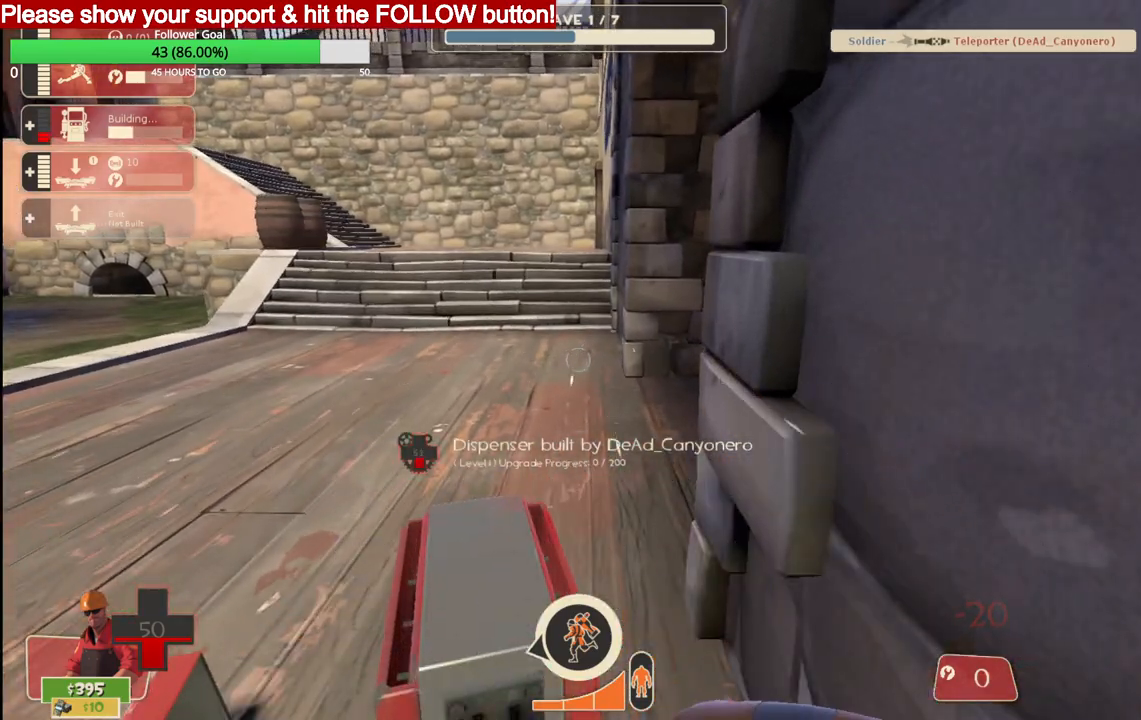
{"dt_ms": 500, "buttons": ["R2"], "left_stick": "center", "right_stick": "center", "events": []}
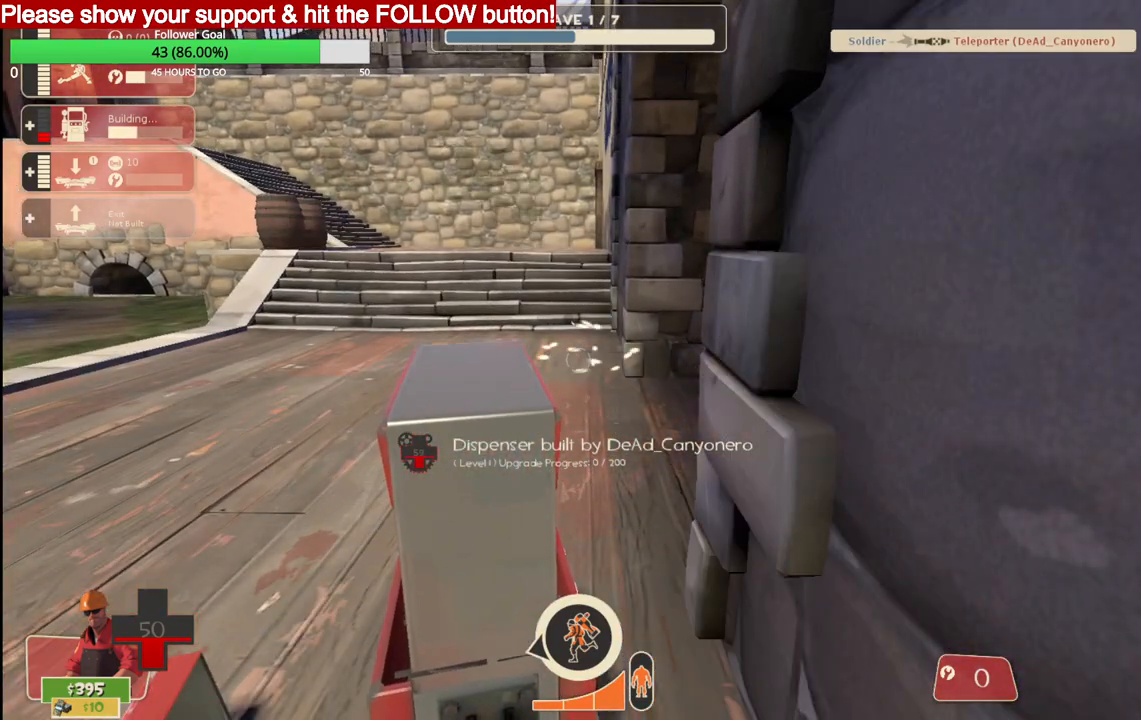
{"dt_ms": 500, "buttons": ["R2"], "left_stick": "center", "right_stick": "center", "events": []}
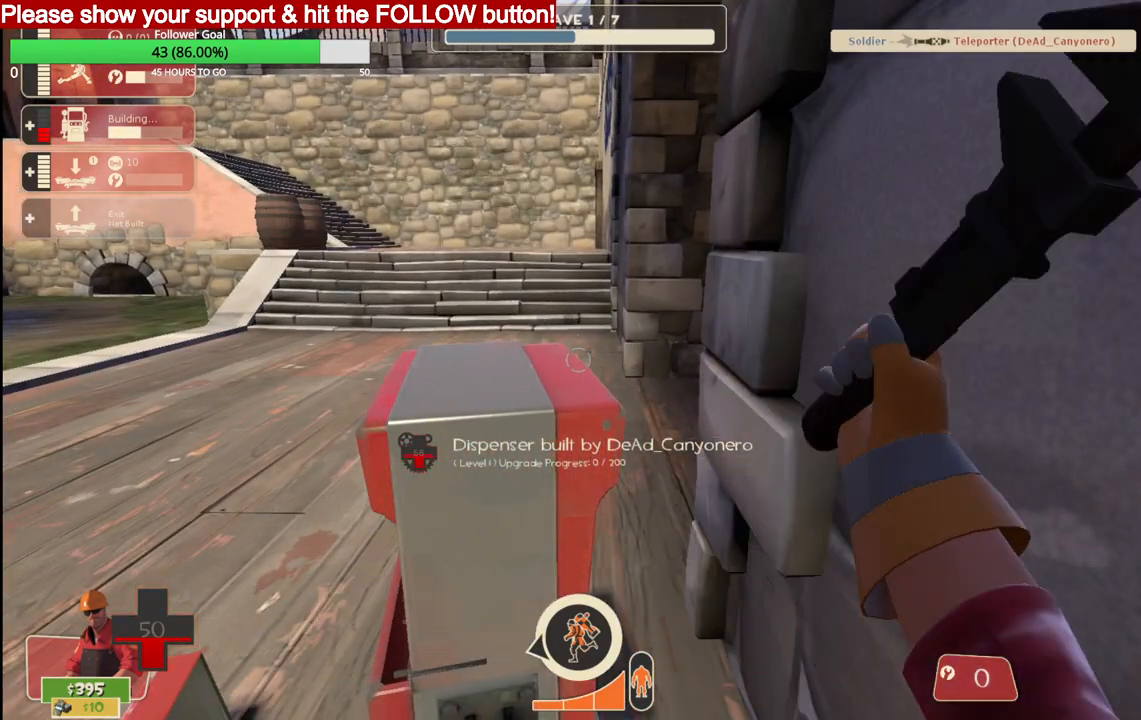
{"dt_ms": 500, "buttons": ["R2"], "left_stick": "center", "right_stick": "center", "events": []}